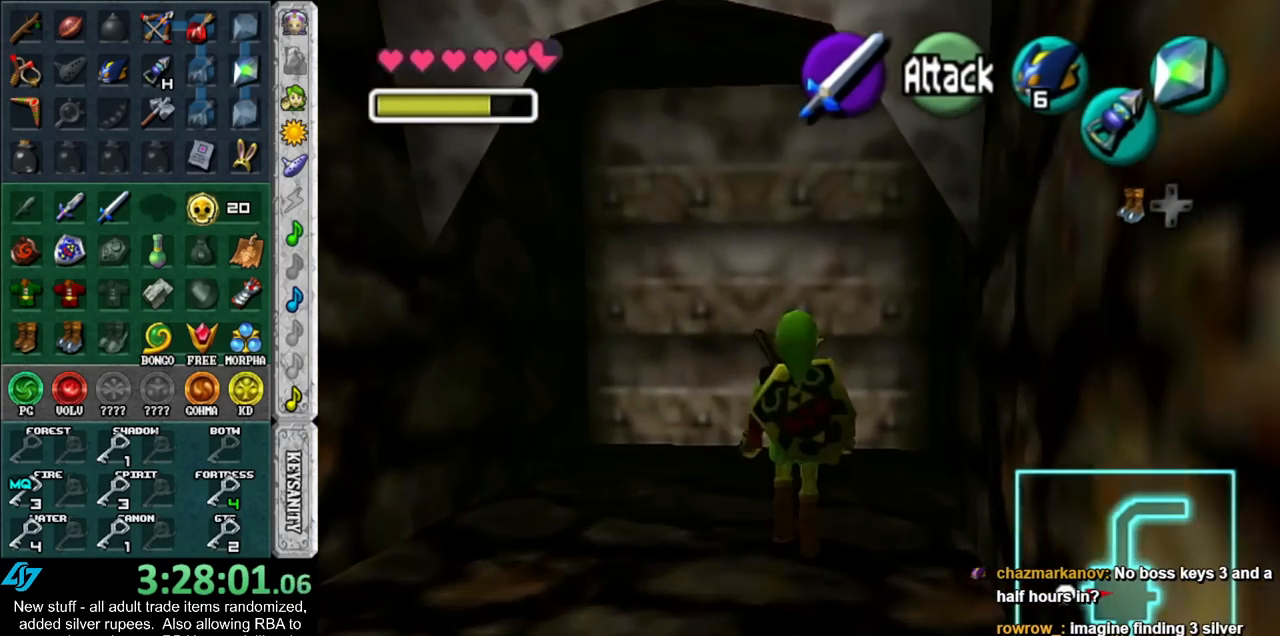
Gameplay with a controller (Nintendo layout); each line is a JSON object with the inputs held at the frame after it. "events" lists button and stick changes between this image and that frame as [ms after this image, input, new state], when the widget could be followed in between. Not read: L3 R3.
{"buttons": ["A"], "left_stick": "up", "right_stick": "center", "events": [[450, "A", "down"]]}
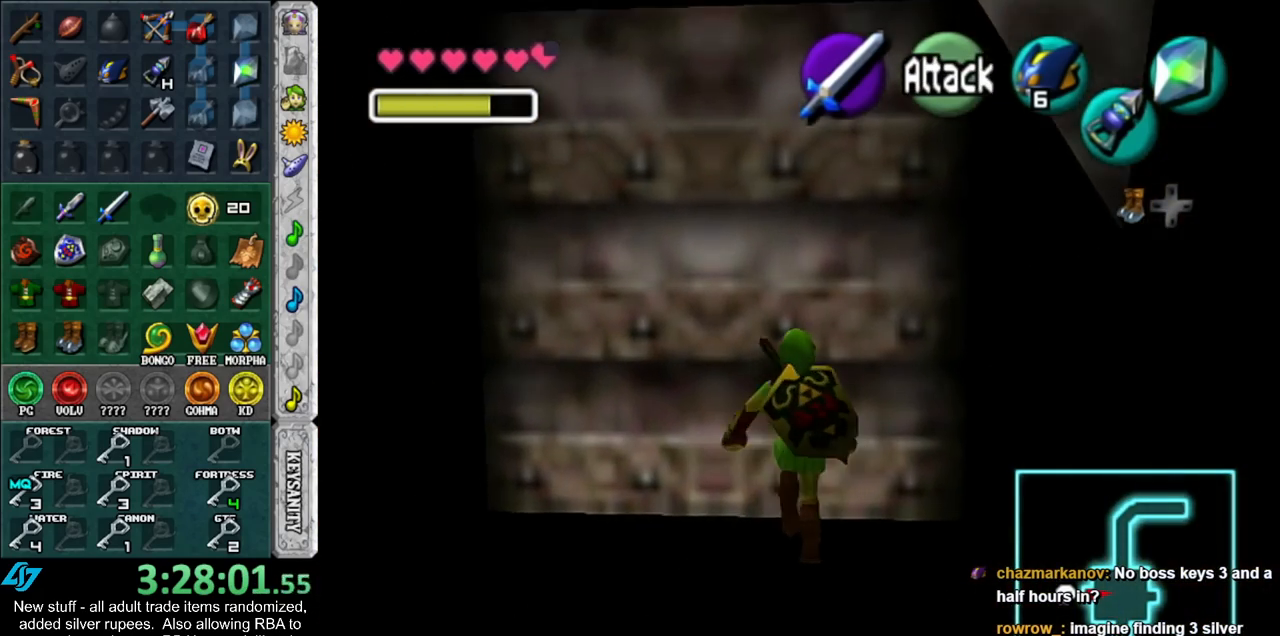
{"buttons": [], "left_stick": "up", "right_stick": "center", "events": [[17, "A", "up"], [17, "left_stick", "center"], [83, "A", "down"], [167, "A", "up"], [233, "A", "down"], [300, "A", "up"], [300, "left_stick", "up"]]}
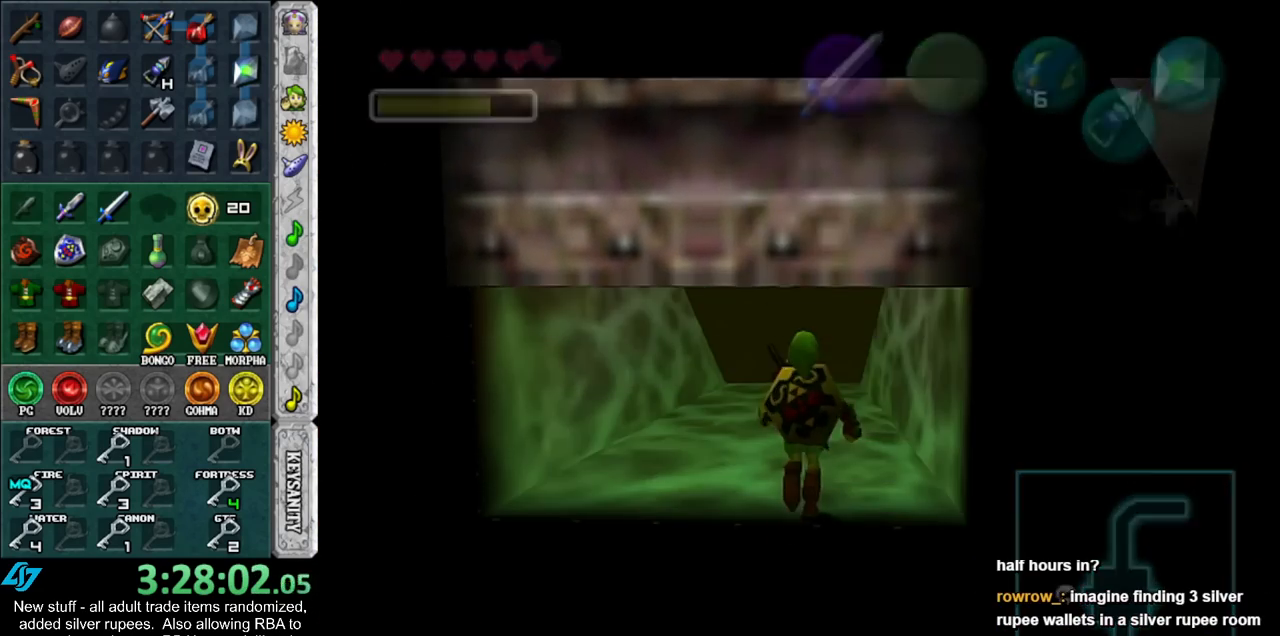
{"buttons": [], "left_stick": "up", "right_stick": "center", "events": []}
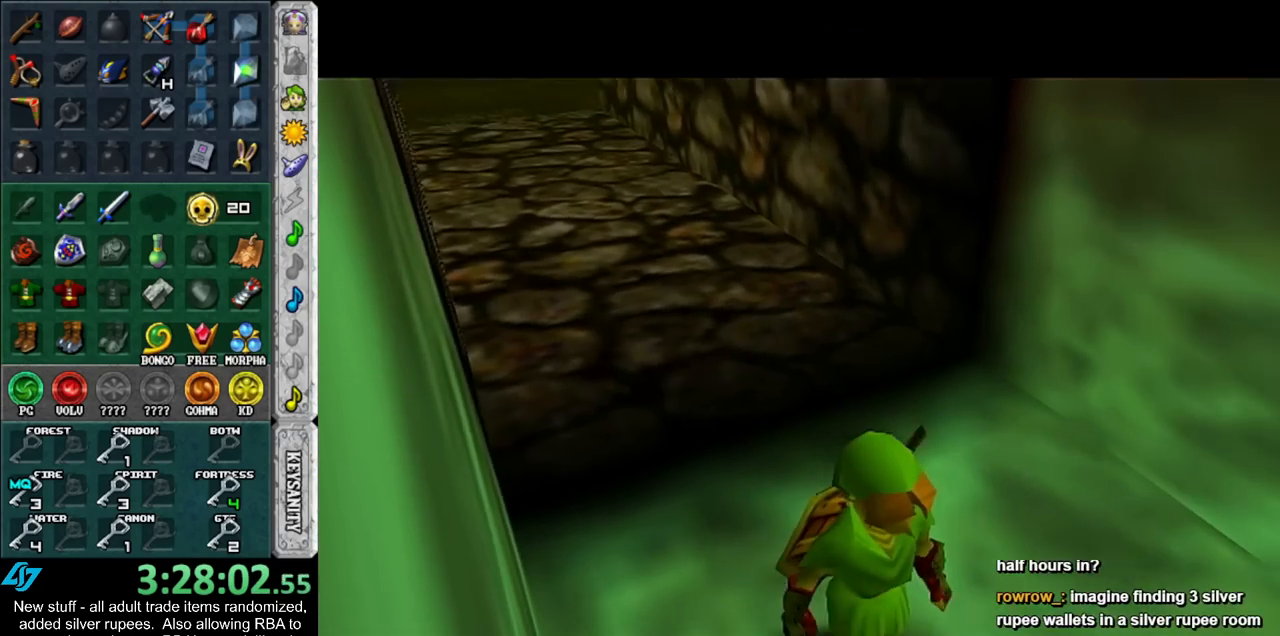
{"buttons": [], "left_stick": "up", "right_stick": "center", "events": []}
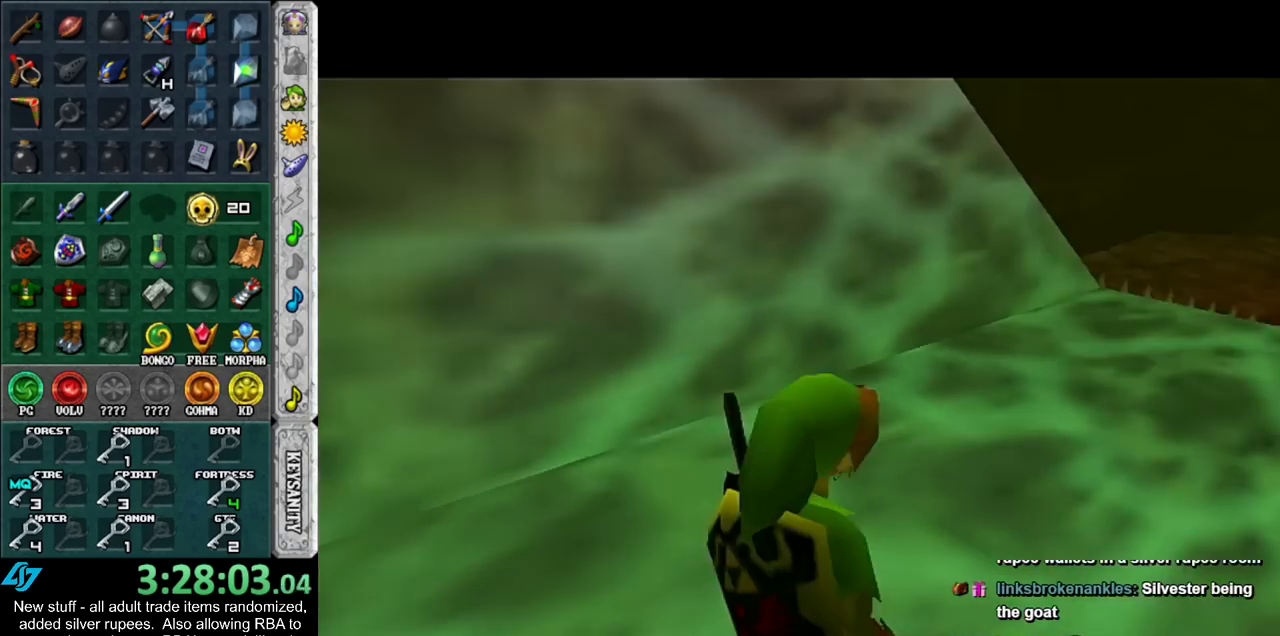
{"buttons": [], "left_stick": "up", "right_stick": "center", "events": []}
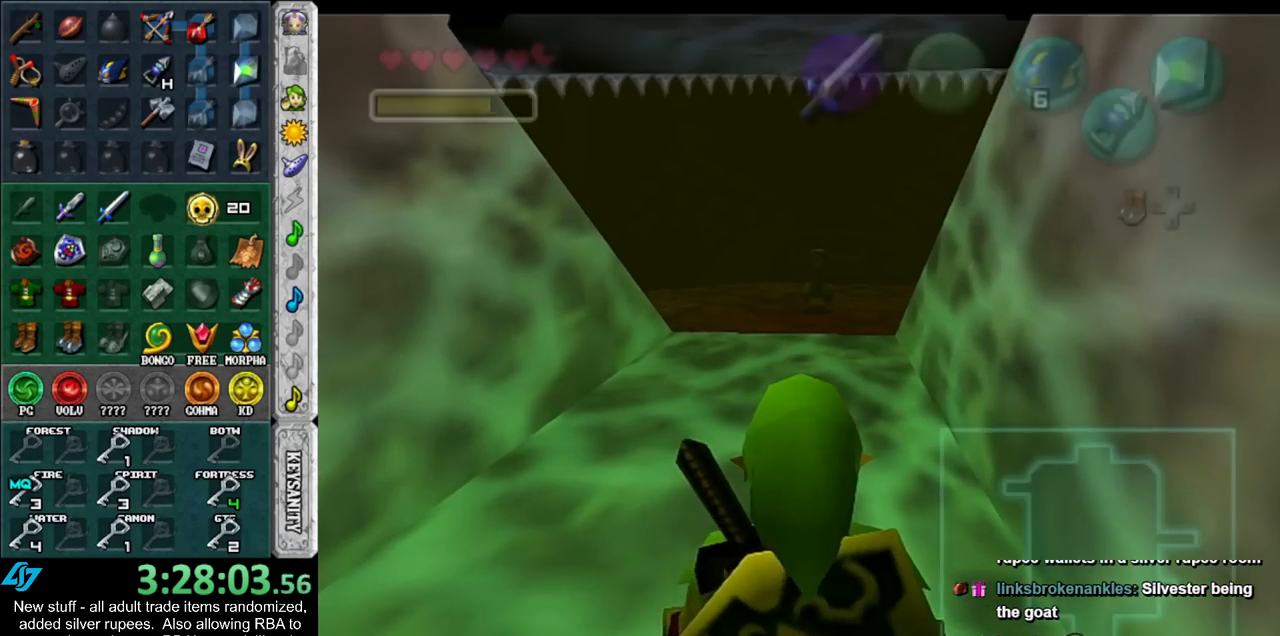
{"buttons": [], "left_stick": "up", "right_stick": "center", "events": [[17, "A", "down"], [150, "A", "up"], [200, "A", "down"], [367, "A", "up"]]}
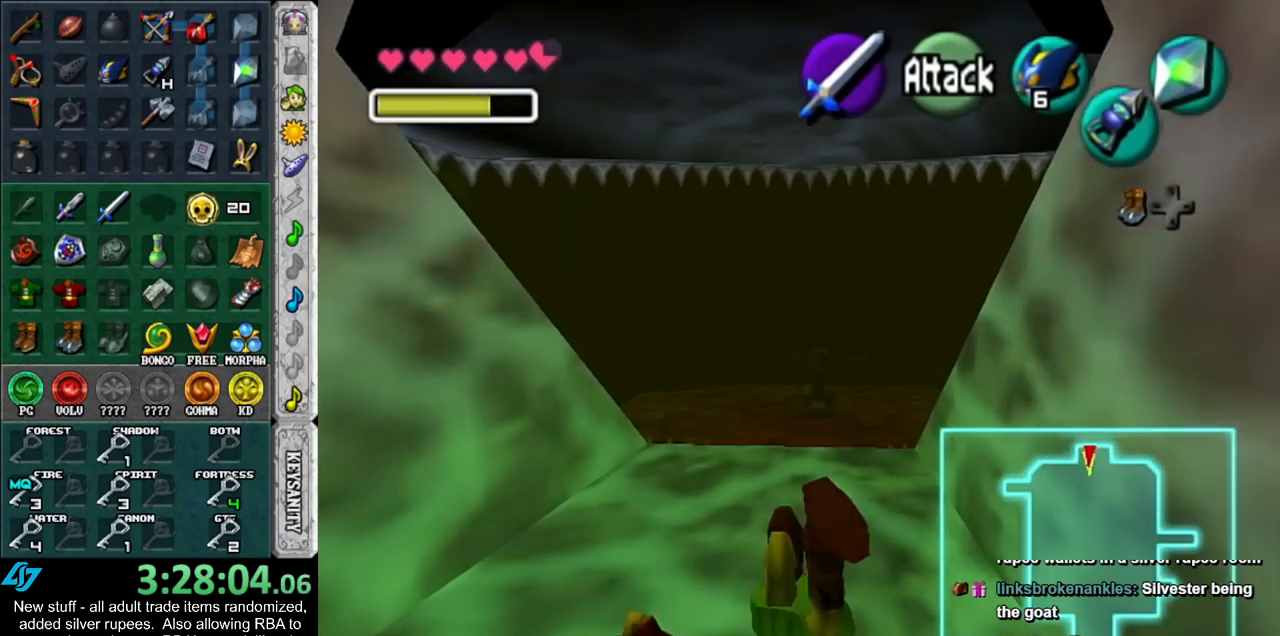
{"buttons": ["A"], "left_stick": "up", "right_stick": "center", "events": [[433, "A", "down"]]}
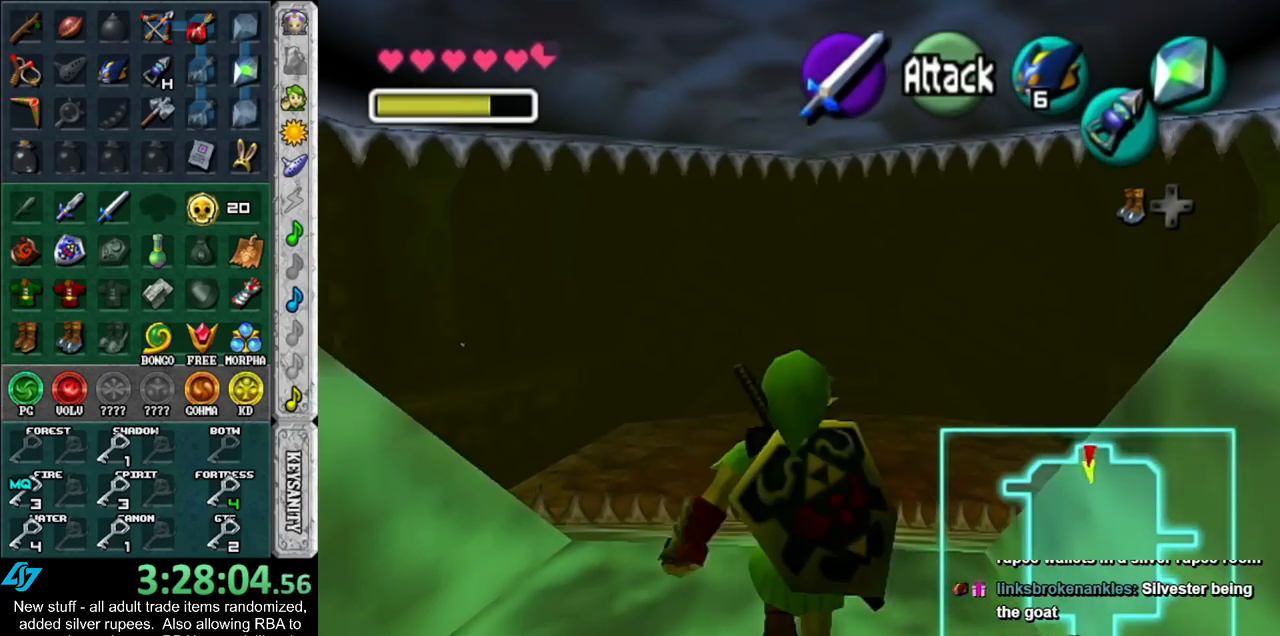
{"buttons": [], "left_stick": "up", "right_stick": "center", "events": [[83, "A", "up"]]}
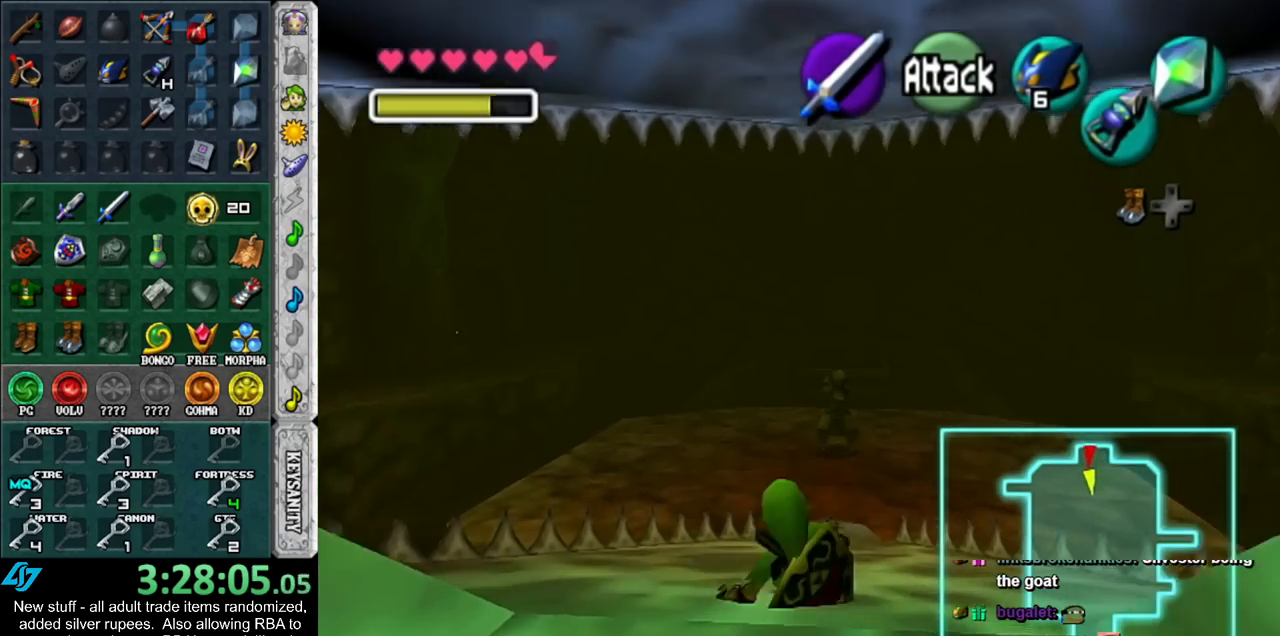
{"buttons": [], "left_stick": "up", "right_stick": "center", "events": [[200, "A", "down"], [367, "A", "up"]]}
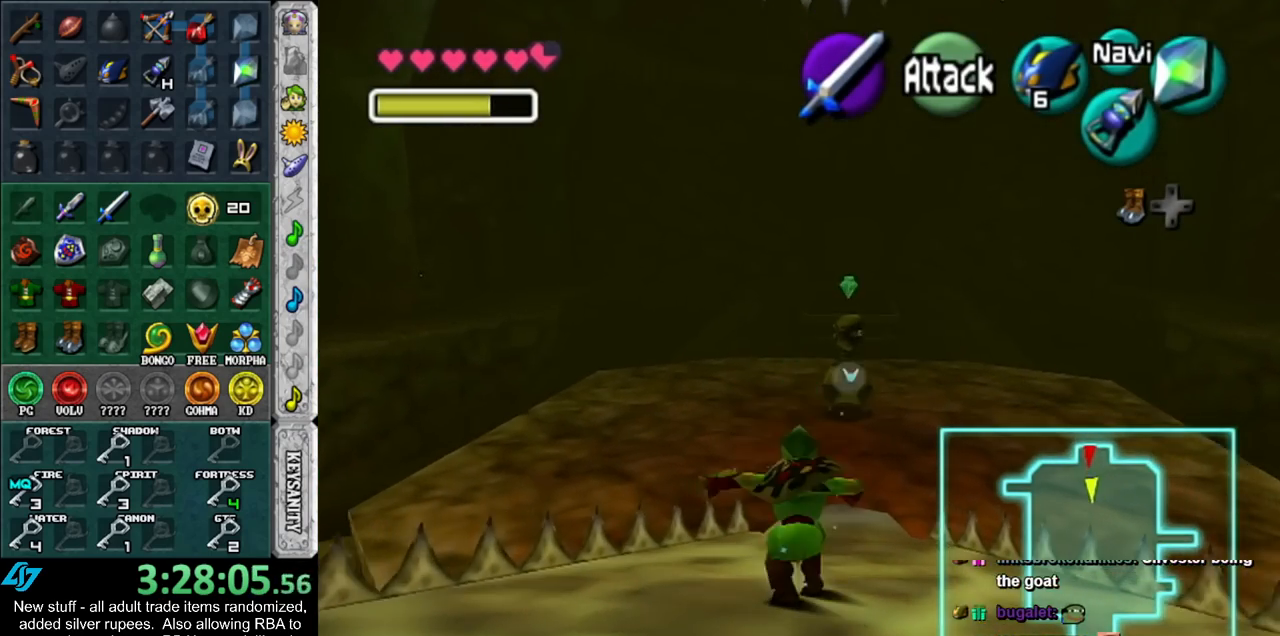
{"buttons": ["A"], "left_stick": "up", "right_stick": "center", "events": [[483, "A", "down"]]}
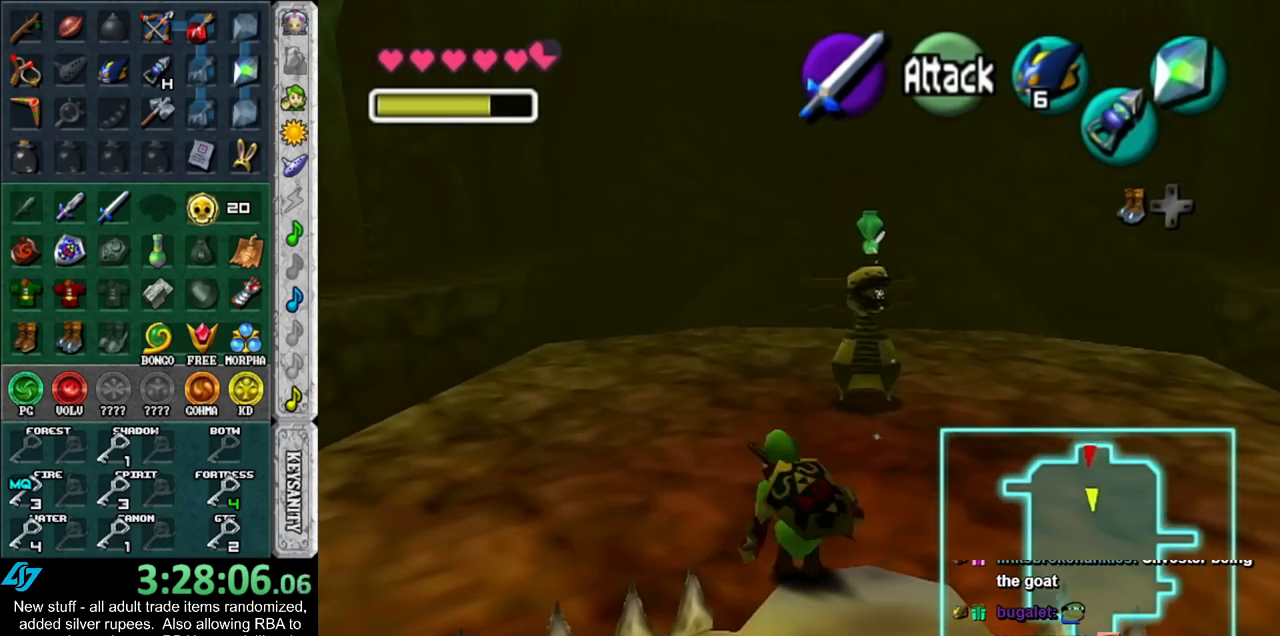
{"buttons": [], "left_stick": "up", "right_stick": "center", "events": [[200, "A", "up"]]}
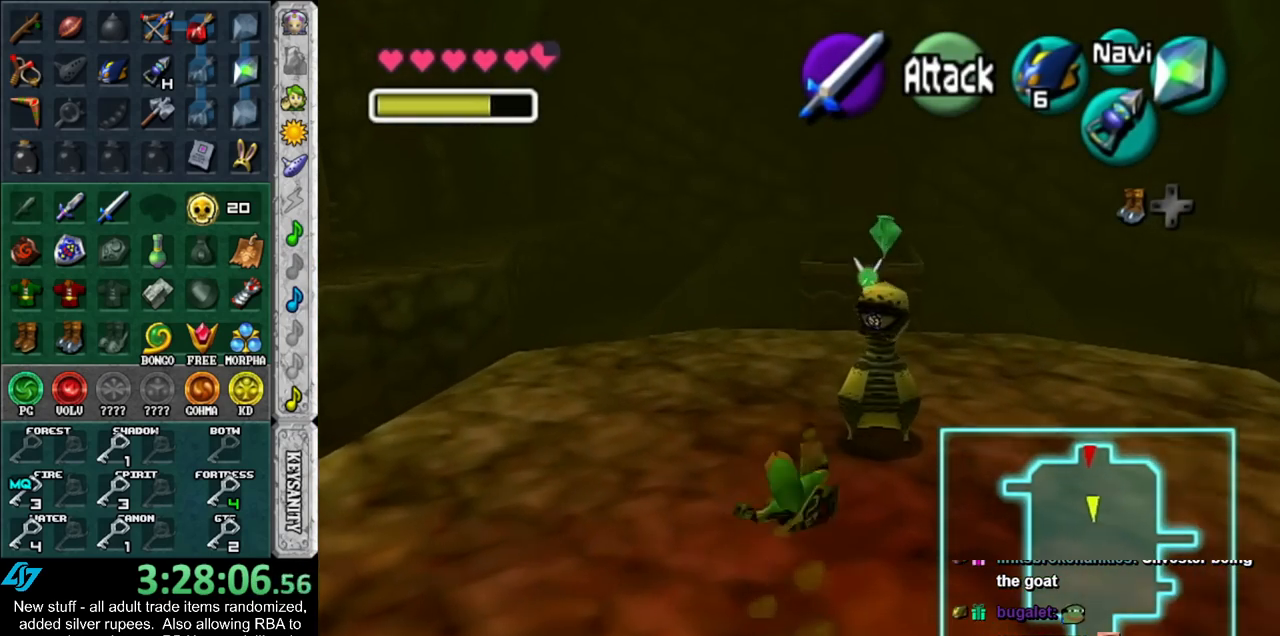
{"buttons": [], "left_stick": "up", "right_stick": "center", "events": []}
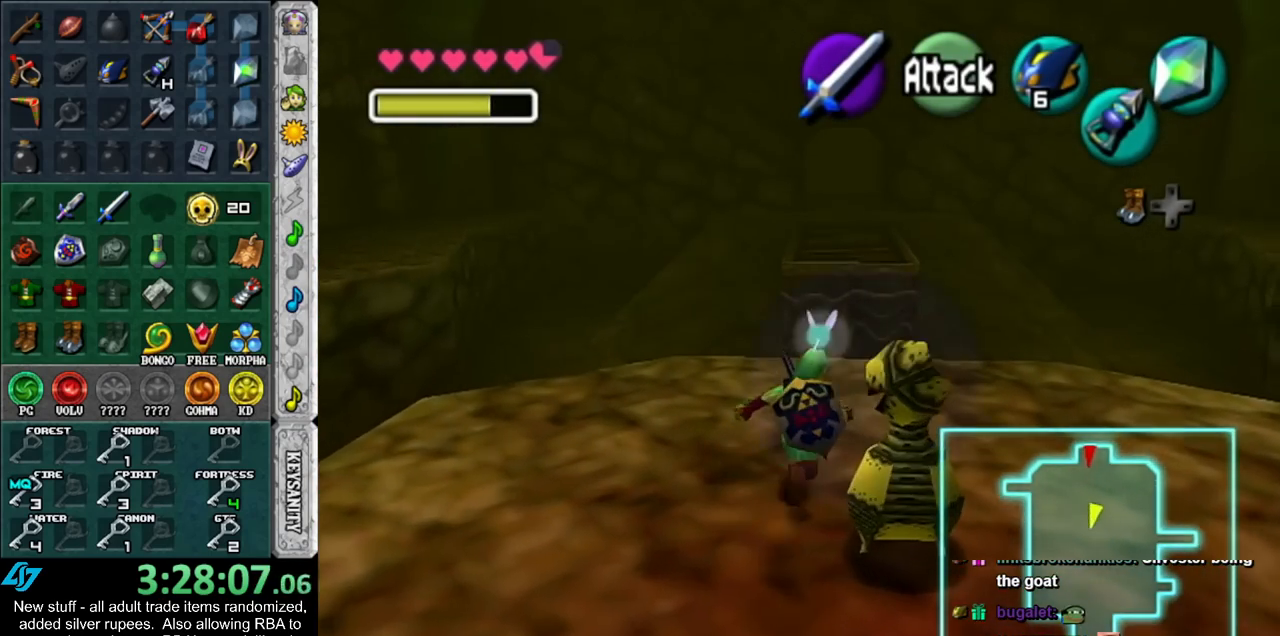
{"buttons": [], "left_stick": "up", "right_stick": "center", "events": [[117, "A", "down"], [383, "A", "up"]]}
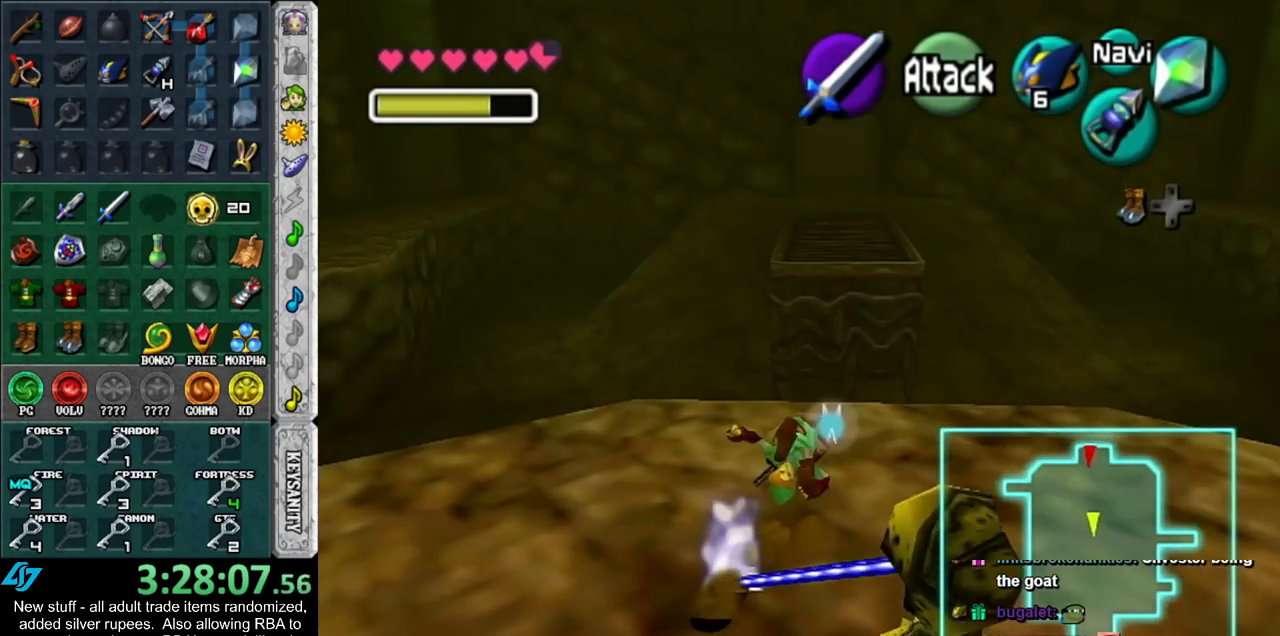
{"buttons": [], "left_stick": "up", "right_stick": "center", "events": []}
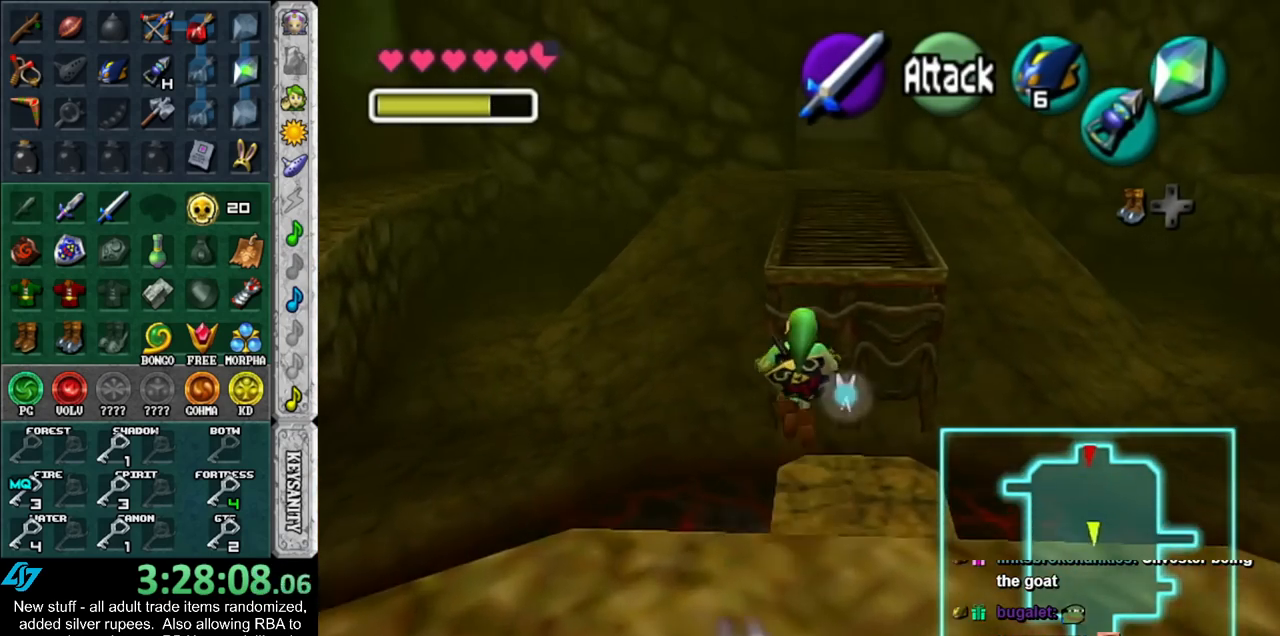
{"buttons": [], "left_stick": "up", "right_stick": "center", "events": []}
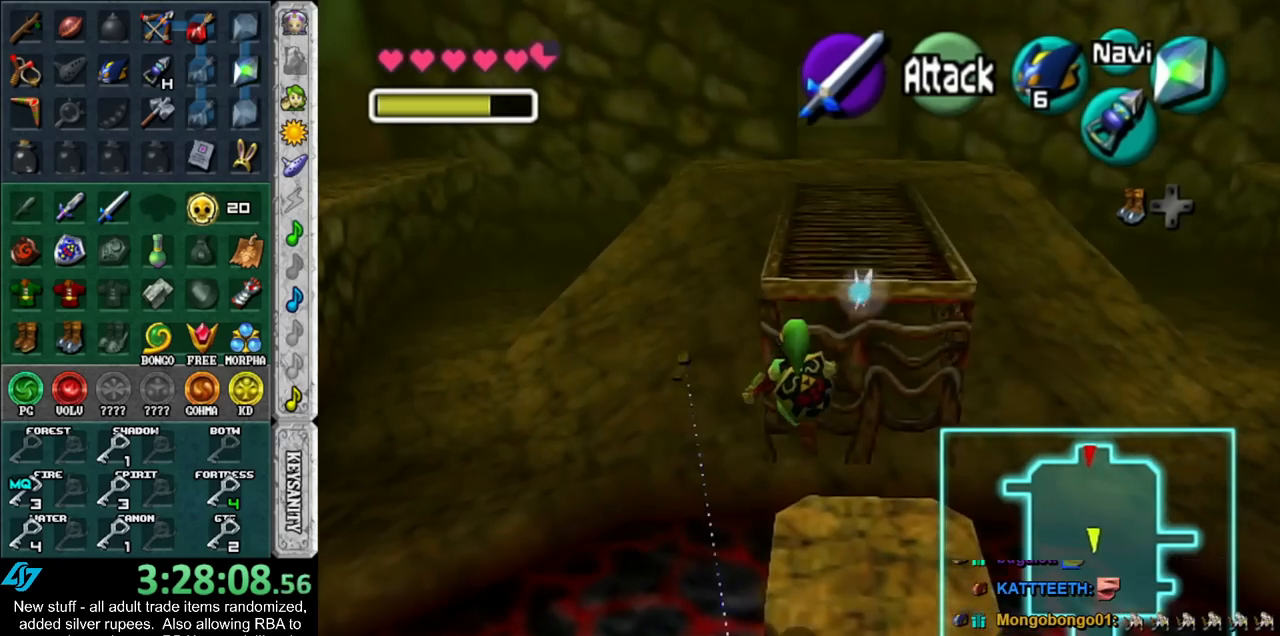
{"buttons": [], "left_stick": "up", "right_stick": "center", "events": []}
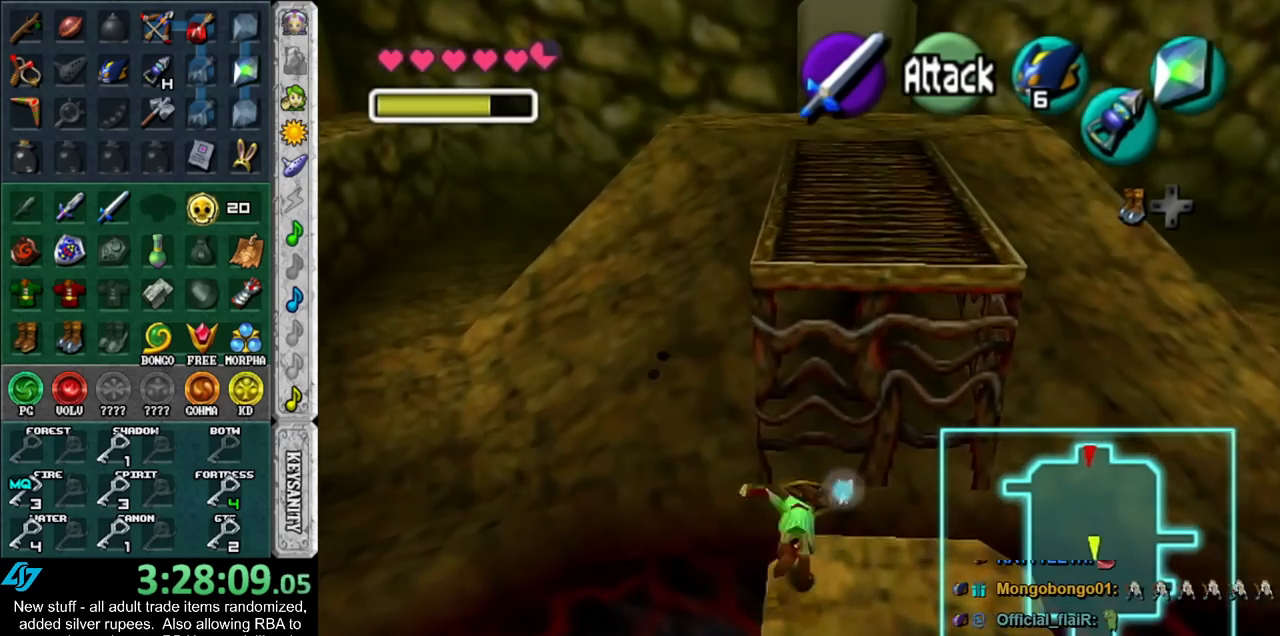
{"buttons": [], "left_stick": "up", "right_stick": "center", "events": []}
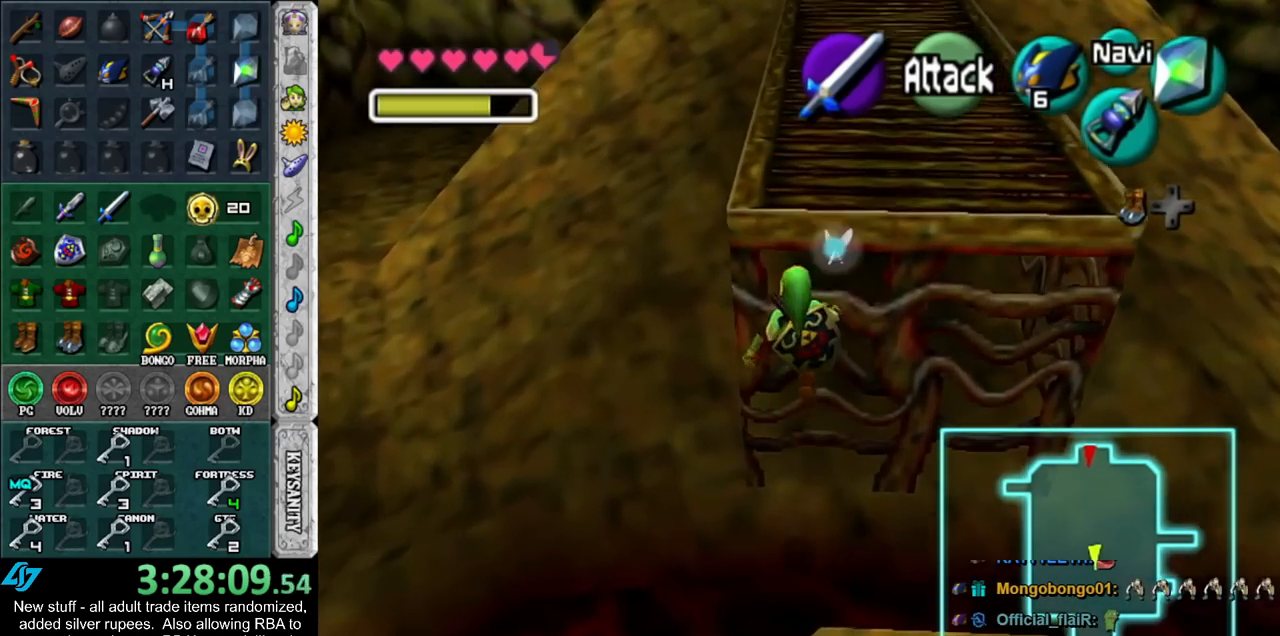
{"buttons": [], "left_stick": "up", "right_stick": "center", "events": [[117, "L1", "down"], [400, "L1", "up"]]}
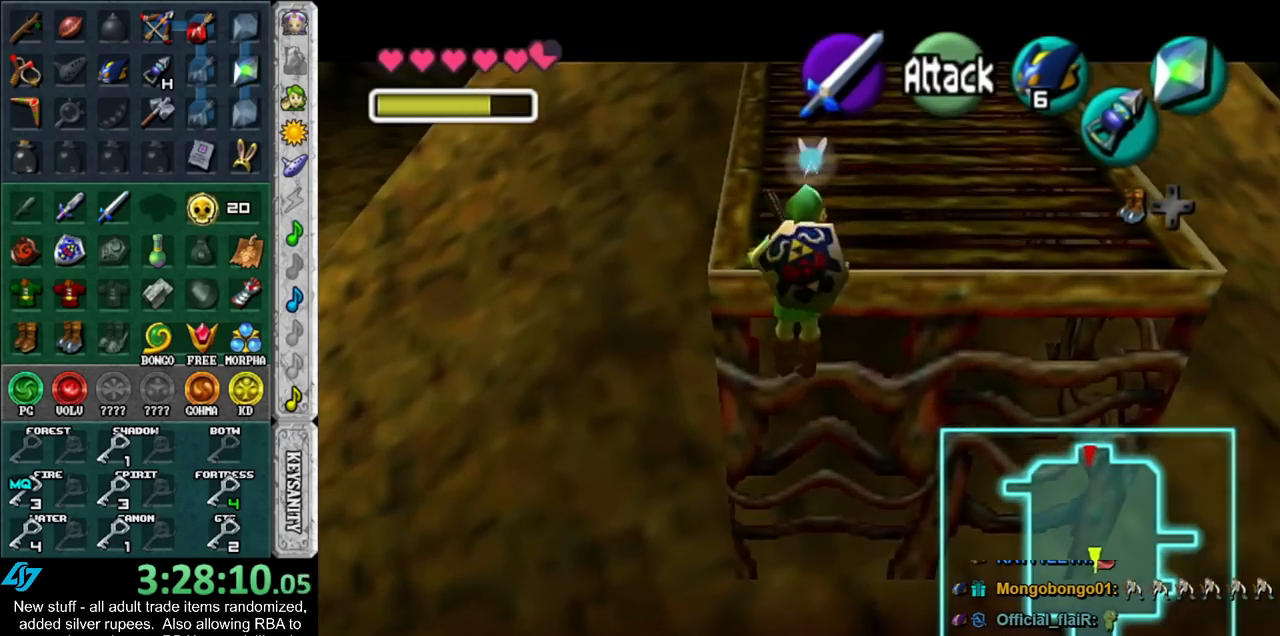
{"buttons": [], "left_stick": "up", "right_stick": "center", "events": []}
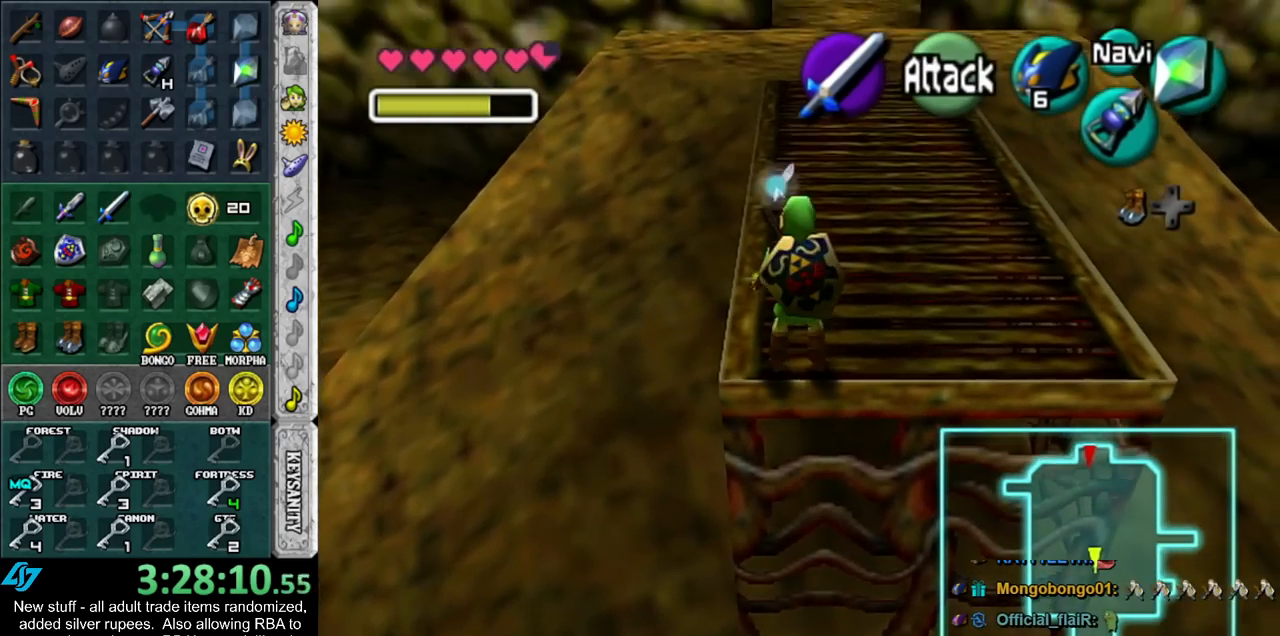
{"buttons": [], "left_stick": "down", "right_stick": "center", "events": [[400, "left_stick", "center"], [450, "left_stick", "down"]]}
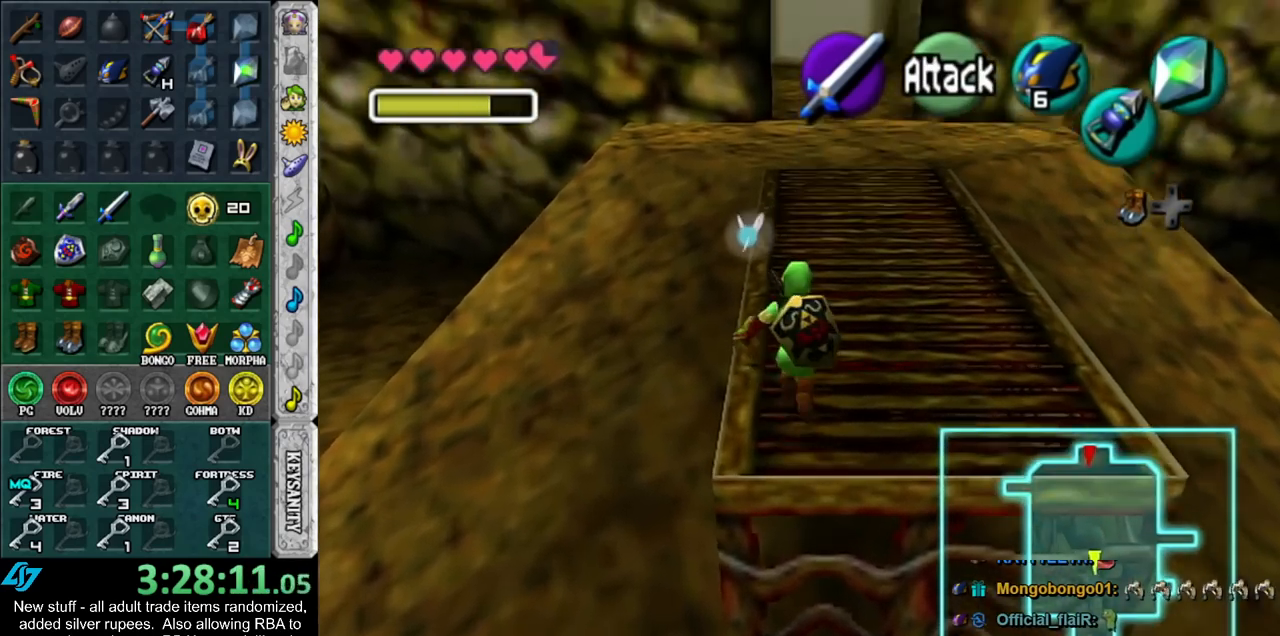
{"buttons": ["L1"], "left_stick": "down", "right_stick": "center", "events": [[117, "L1", "down"]]}
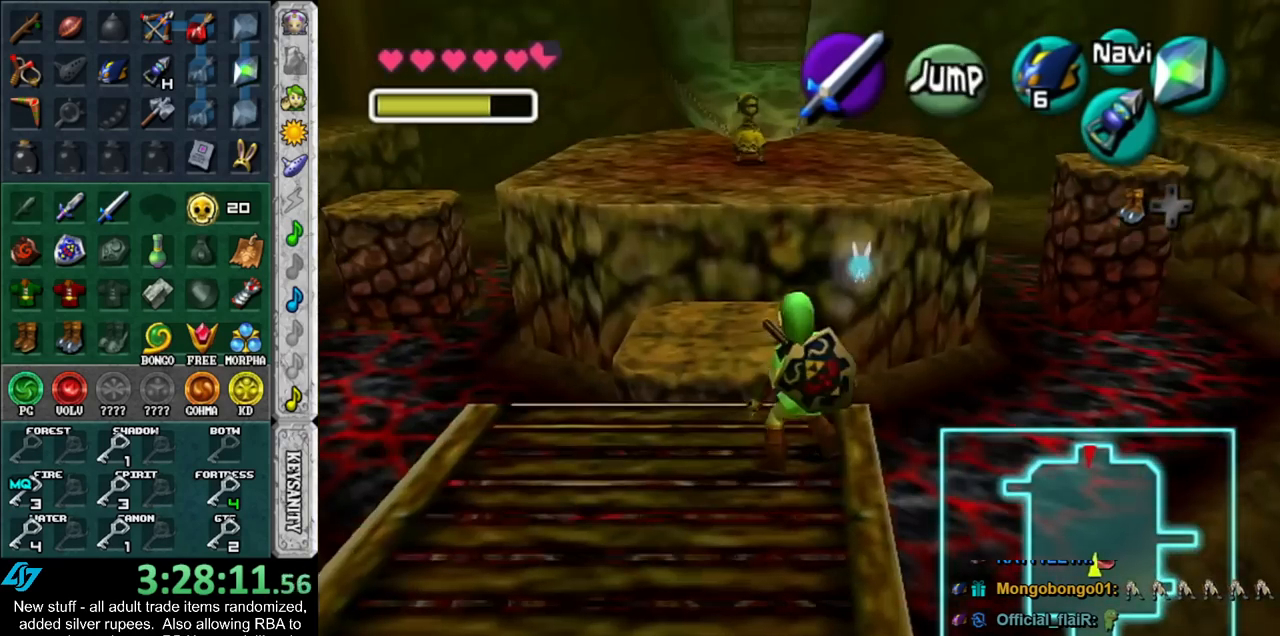
{"buttons": ["L1"], "left_stick": "down", "right_stick": "center", "events": []}
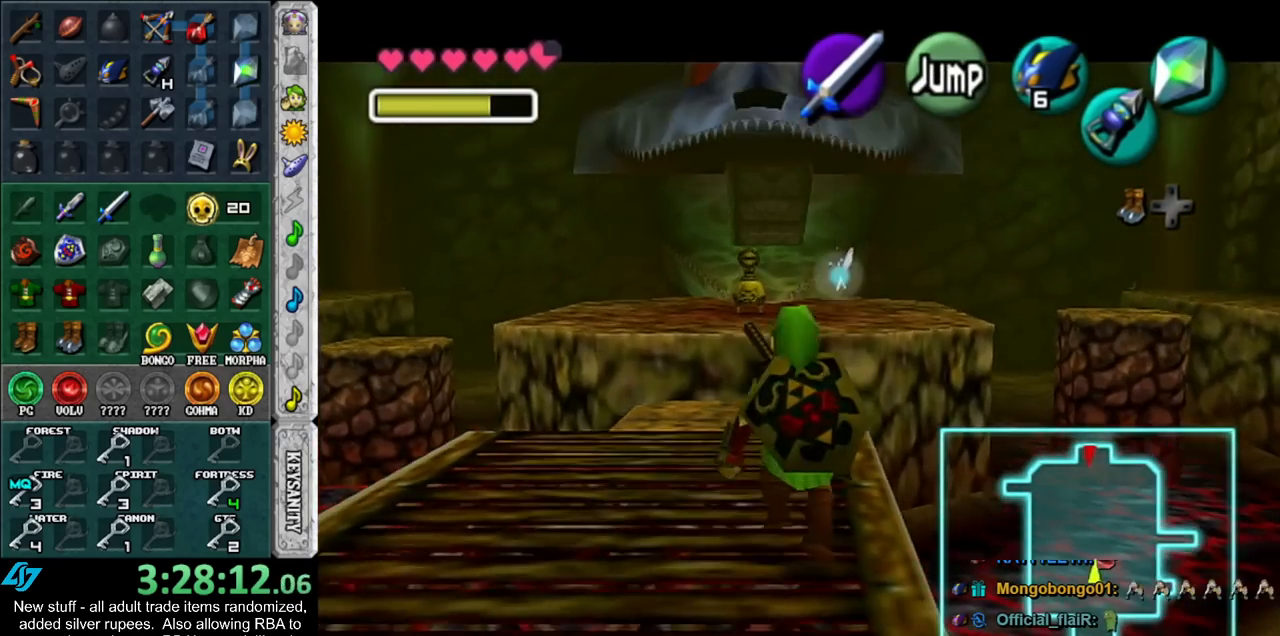
{"buttons": ["L1"], "left_stick": "down", "right_stick": "center", "events": []}
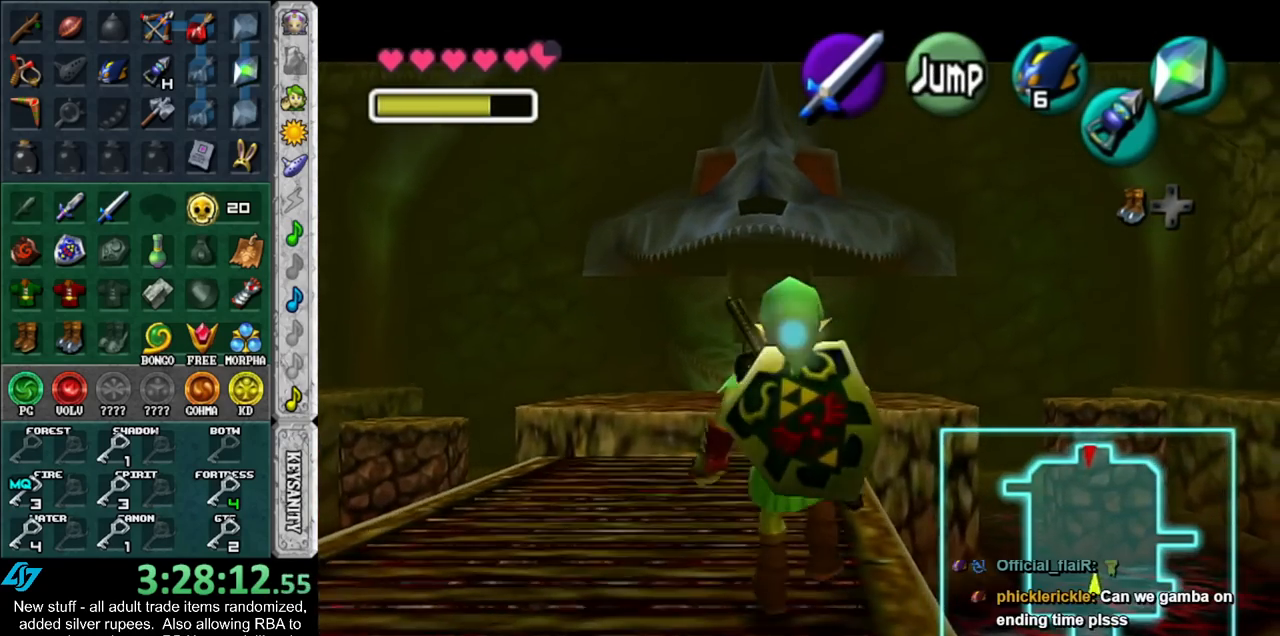
{"buttons": ["L1"], "left_stick": "down", "right_stick": "center", "events": []}
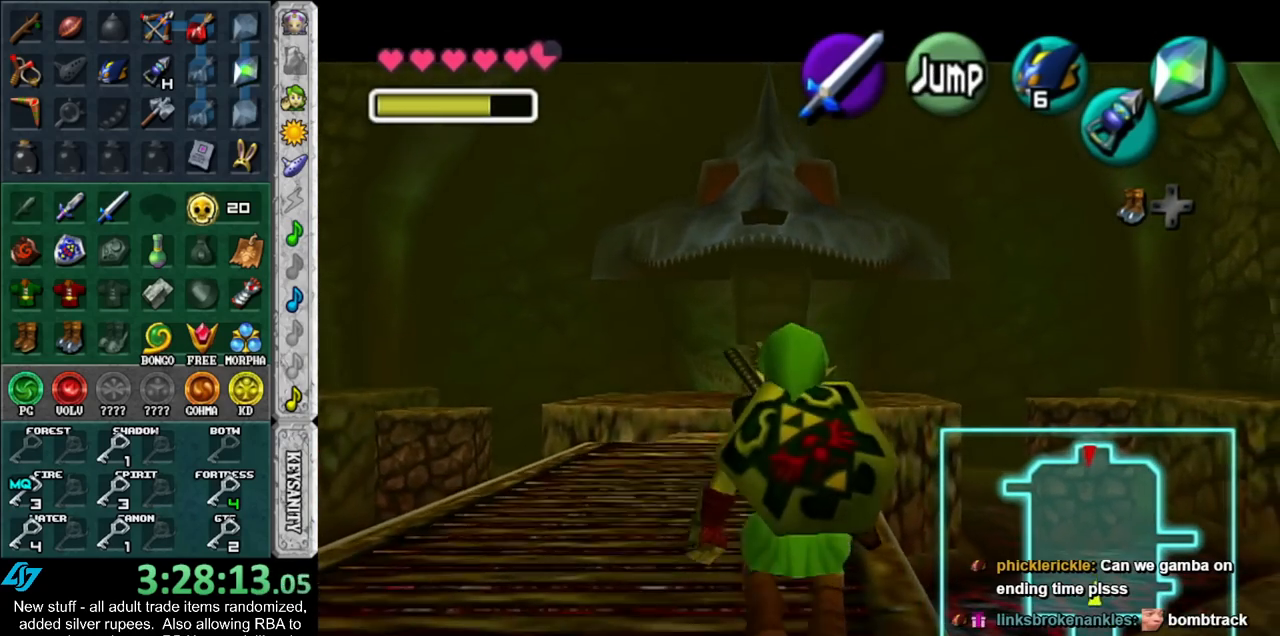
{"buttons": ["L1"], "left_stick": "down", "right_stick": "center", "events": []}
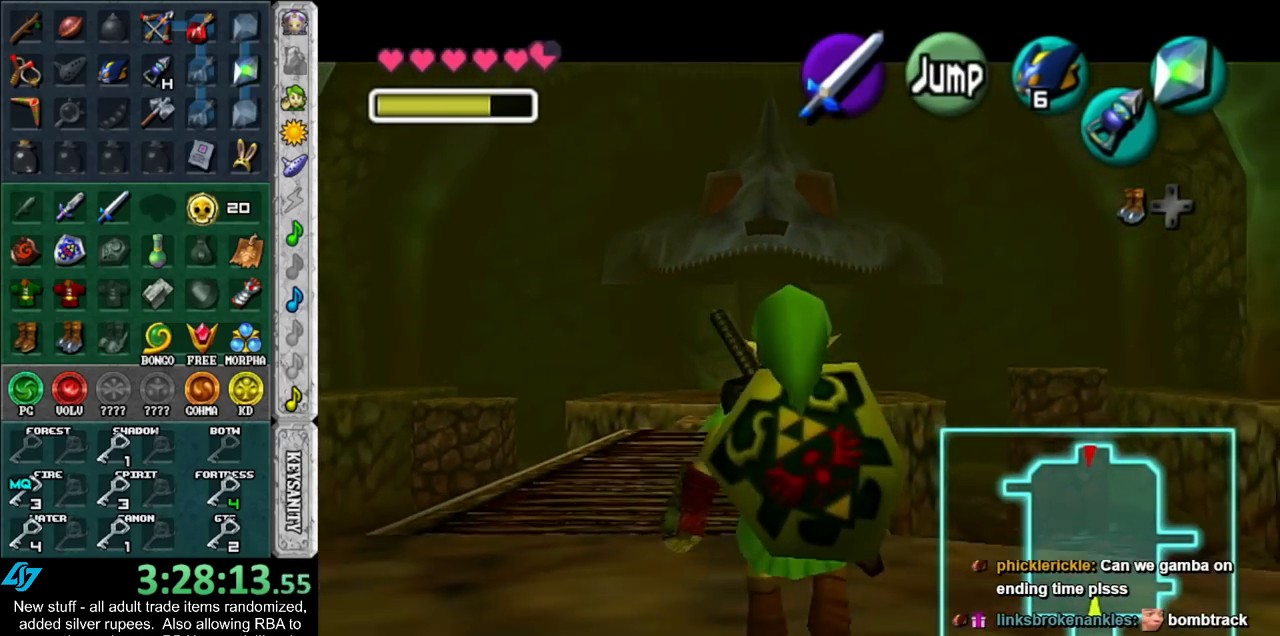
{"buttons": ["L1"], "left_stick": "down", "right_stick": "center", "events": []}
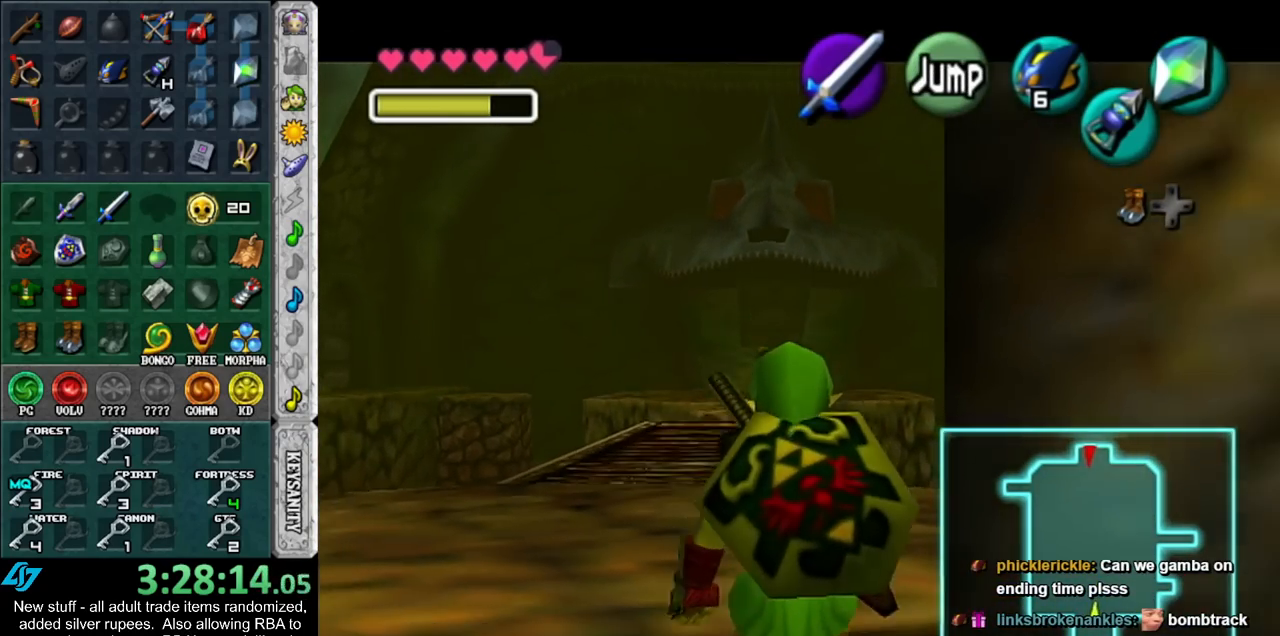
{"buttons": ["L1"], "left_stick": "down", "right_stick": "center", "events": []}
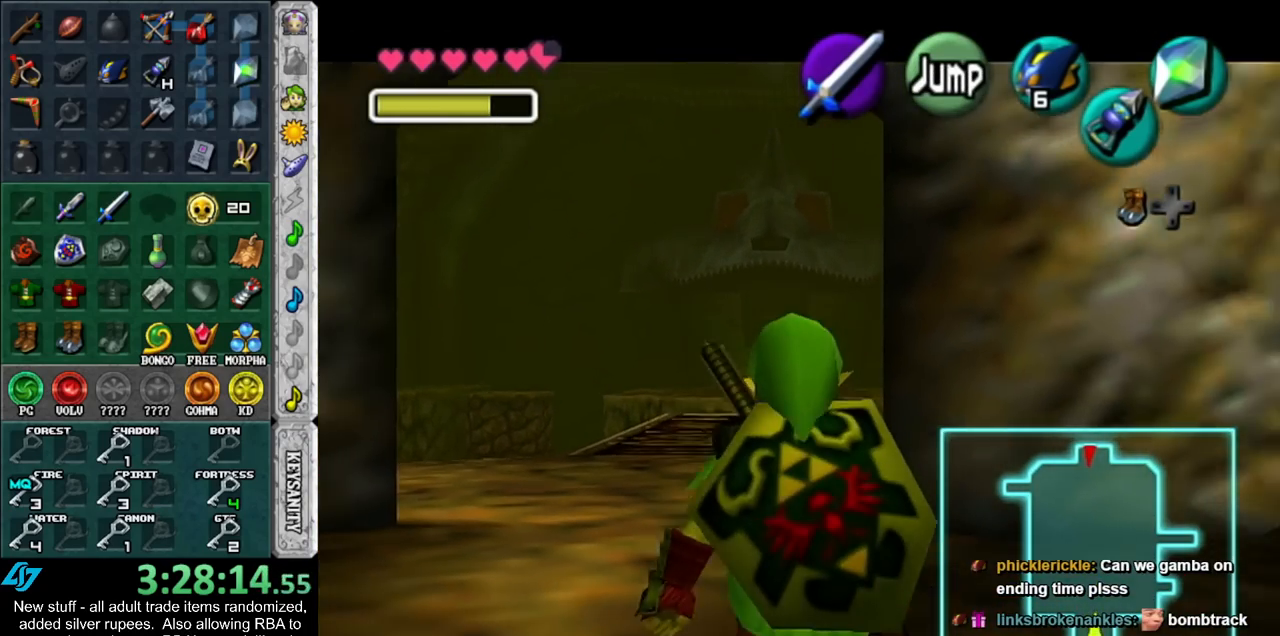
{"buttons": ["L1"], "left_stick": "down", "right_stick": "center", "events": []}
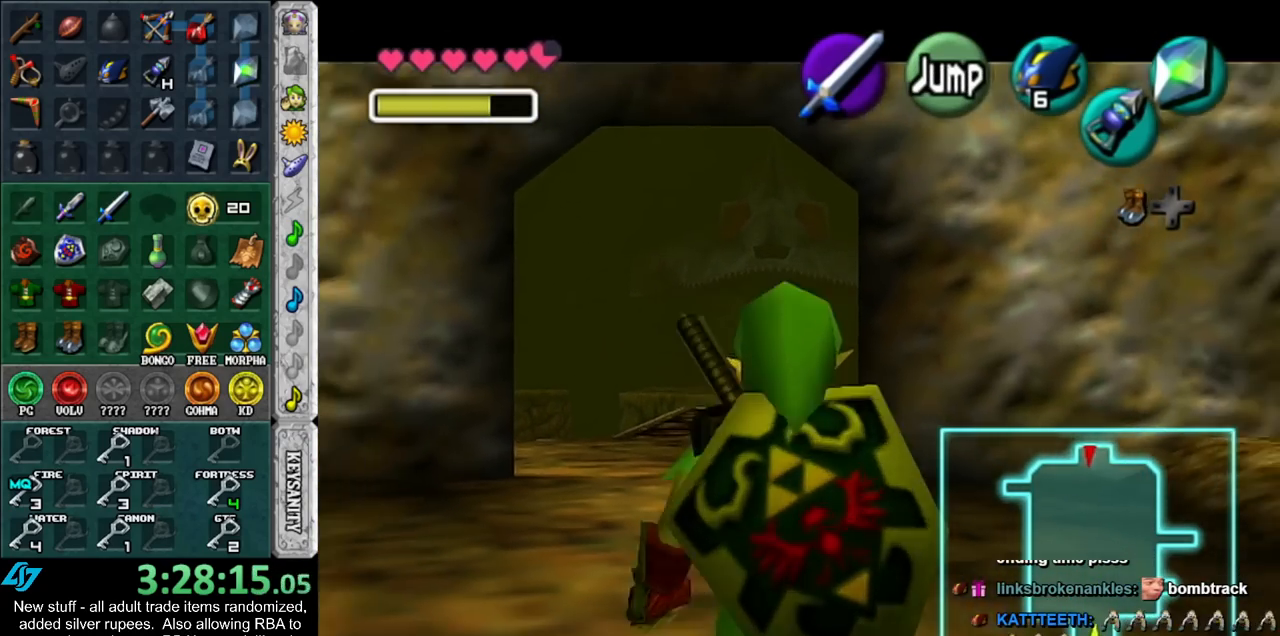
{"buttons": ["L1"], "left_stick": "down", "right_stick": "center", "events": []}
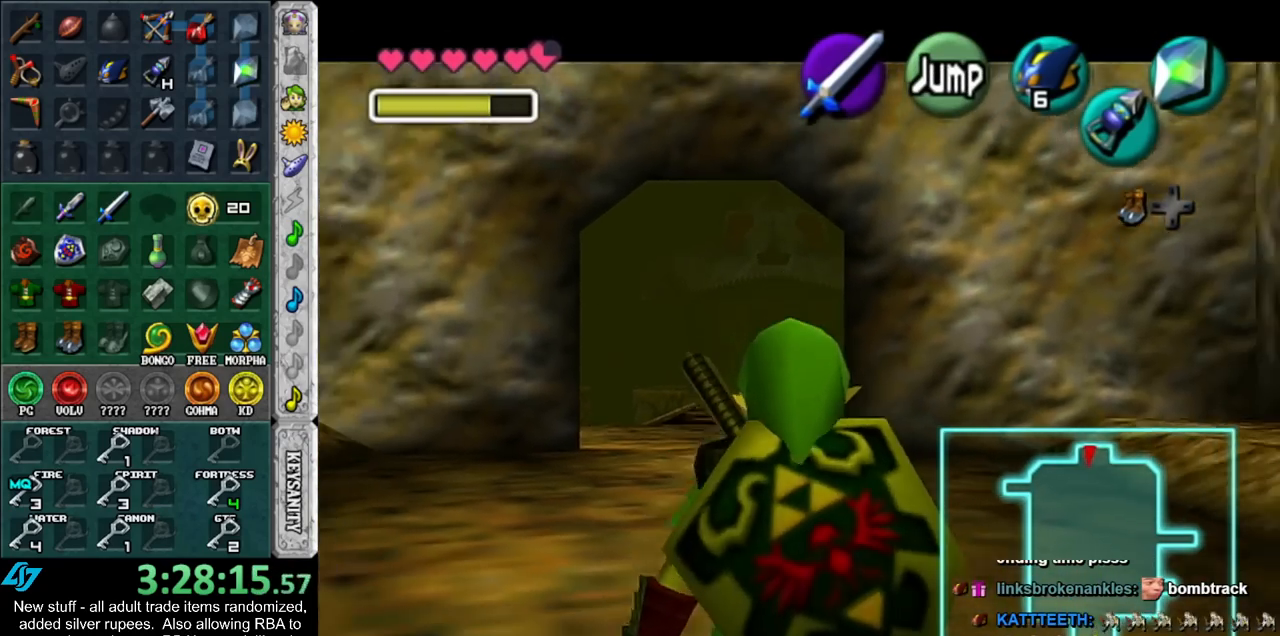
{"buttons": ["L1"], "left_stick": "down", "right_stick": "center", "events": []}